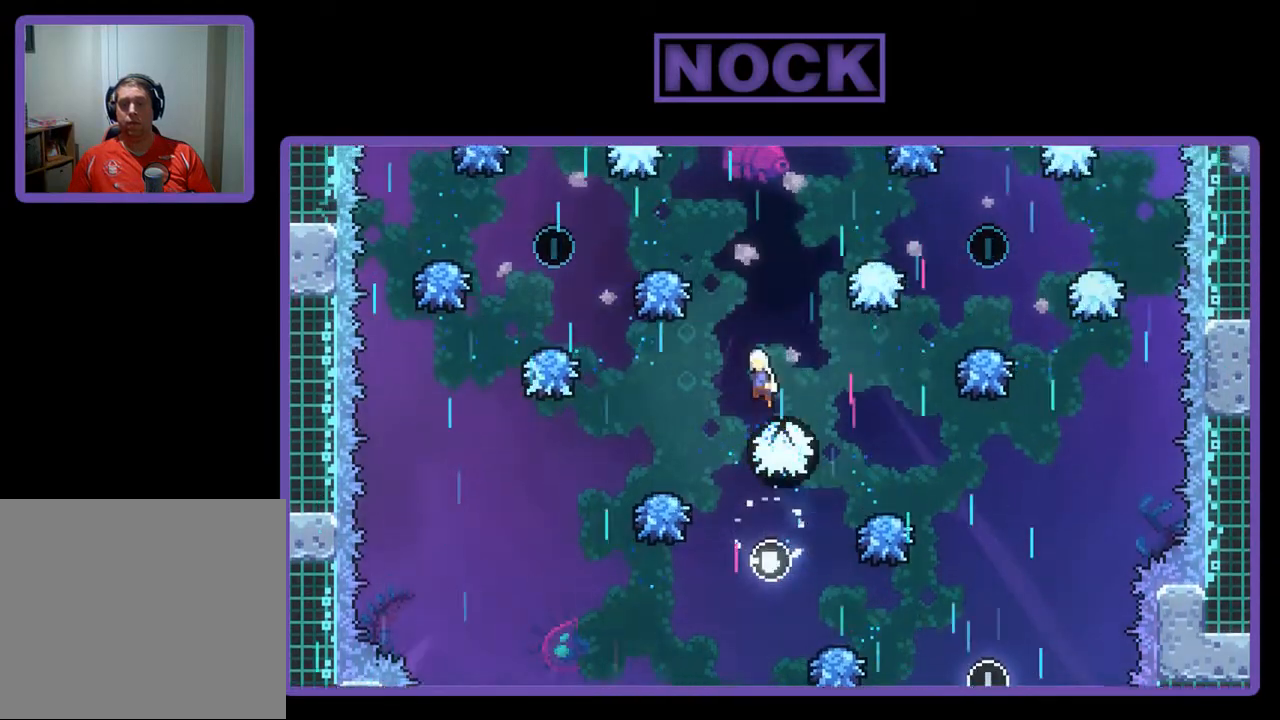
Gameplay with a controller (PlayStation layout); each line is a JSON object with the inputs held at the frame after it. "events" lists button and stick changes between this image and that frame as [ms after this image, input, new state], when the widget could be followed in between. Not read: right_stick.
{"buttons": ["CIRCLE", "R2", "DPAD_UP", "DPAD_LEFT"], "left_stick": "center", "events": [[150, "DPAD_LEFT", "up"], [350, "DPAD_LEFT", "down"], [350, "DPAD_UP", "down"], [417, "CIRCLE", "down"]]}
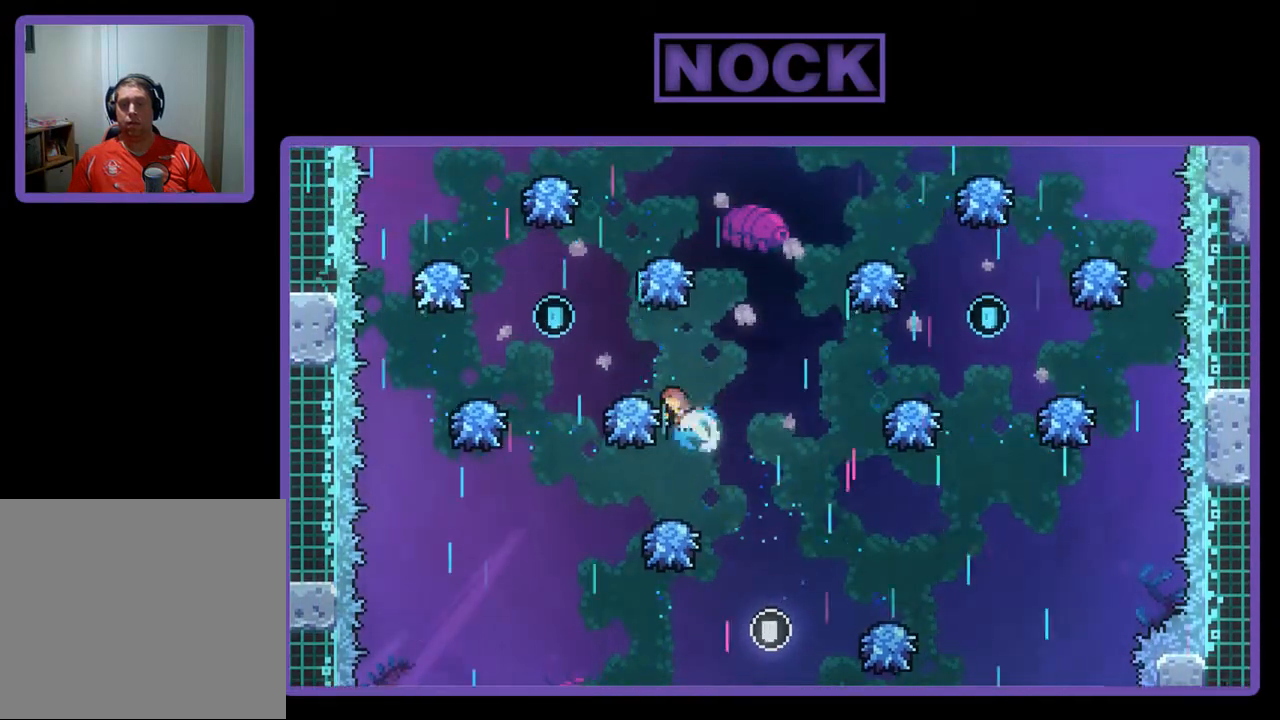
{"buttons": ["R2"], "left_stick": "center", "events": [[183, "CIRCLE", "up"], [283, "DPAD_UP", "up"], [483, "DPAD_LEFT", "up"]]}
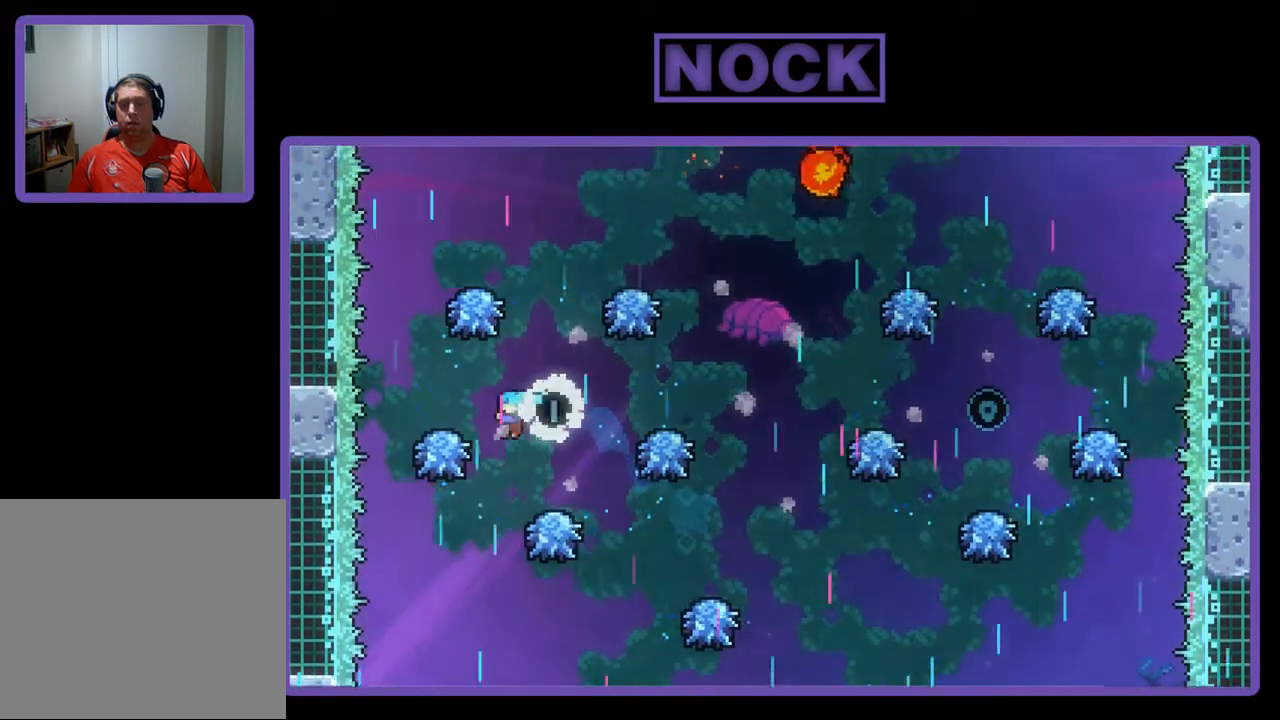
{"buttons": ["R2", "DPAD_UP", "DPAD_RIGHT"], "left_stick": "center", "events": [[317, "DPAD_RIGHT", "down"], [417, "DPAD_UP", "down"]]}
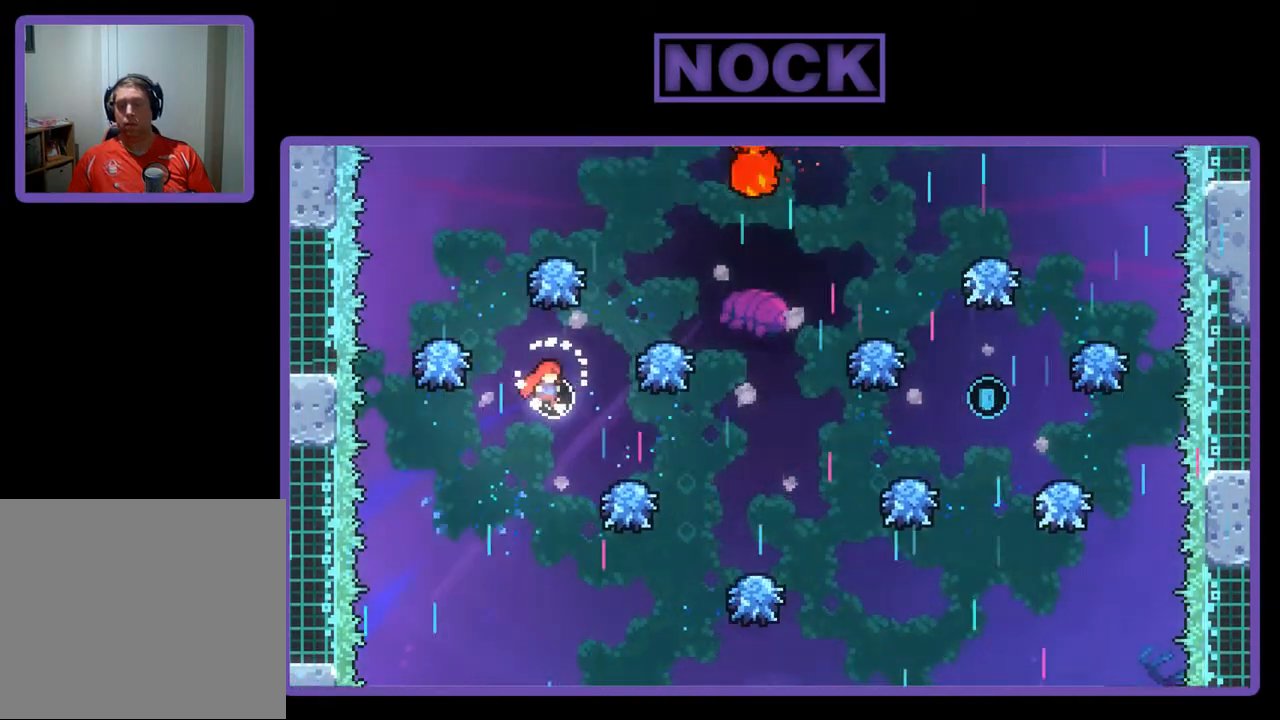
{"buttons": ["R2", "DPAD_RIGHT"], "left_stick": "center", "events": [[150, "CIRCLE", "down"], [383, "CIRCLE", "up"], [417, "DPAD_UP", "up"]]}
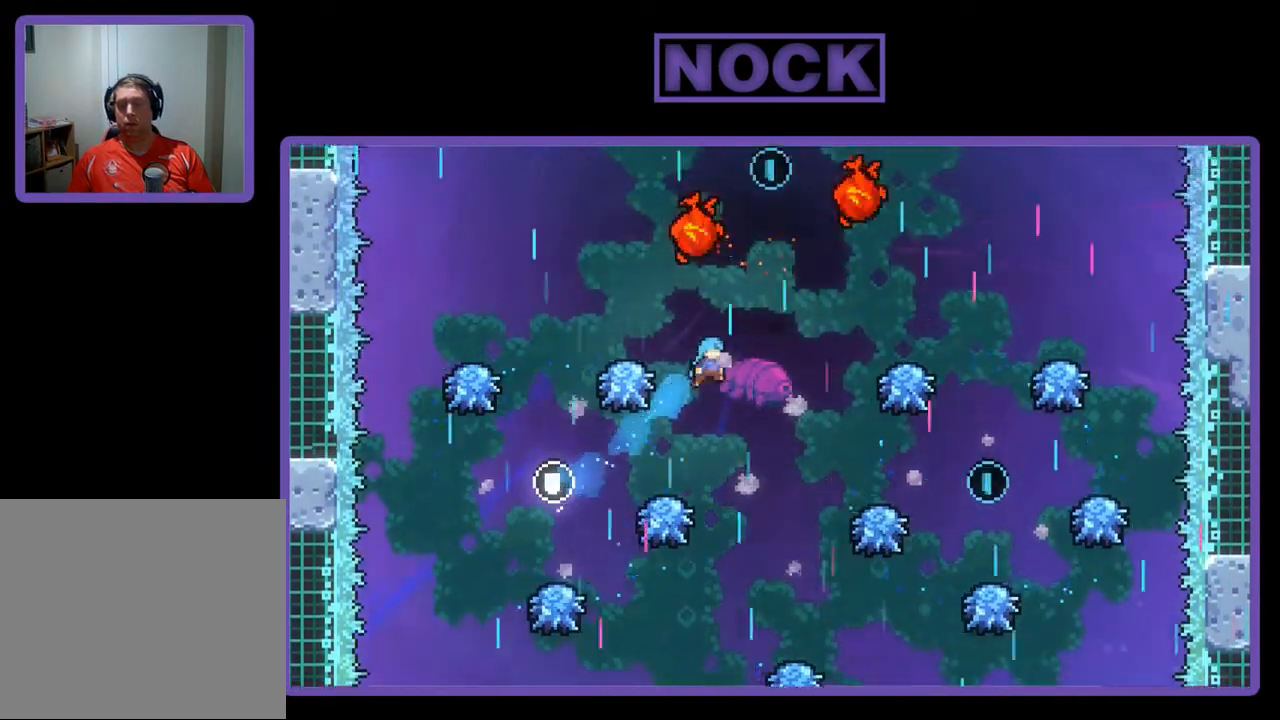
{"buttons": ["R2", "DPAD_UP", "DPAD_RIGHT"], "left_stick": "center", "events": [[417, "DPAD_UP", "down"]]}
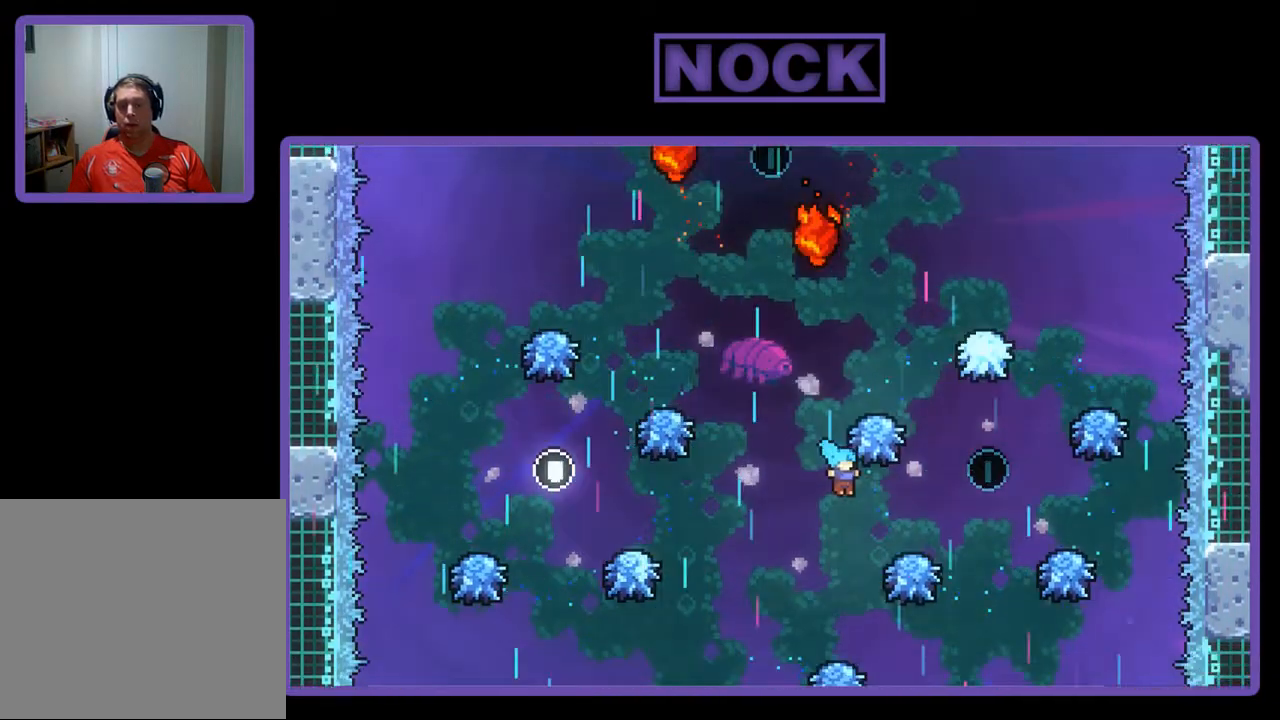
{"buttons": ["R2", "DPAD_LEFT"], "left_stick": "center", "events": [[117, "DPAD_RIGHT", "up"], [150, "DPAD_UP", "up"], [350, "DPAD_LEFT", "down"]]}
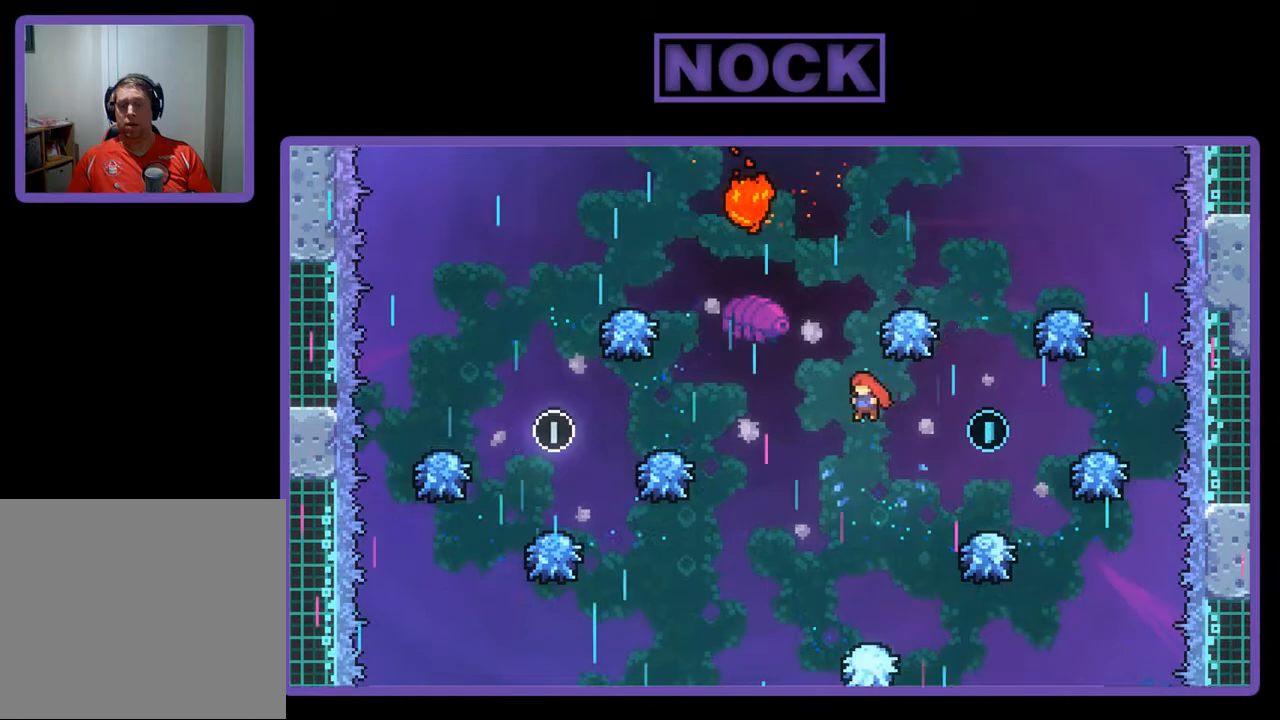
{"buttons": ["CIRCLE", "R2", "DPAD_UP"], "left_stick": "center", "events": [[83, "DPAD_LEFT", "up"], [183, "DPAD_RIGHT", "down"], [250, "DPAD_UP", "down"], [283, "CIRCLE", "down"], [350, "DPAD_RIGHT", "up"]]}
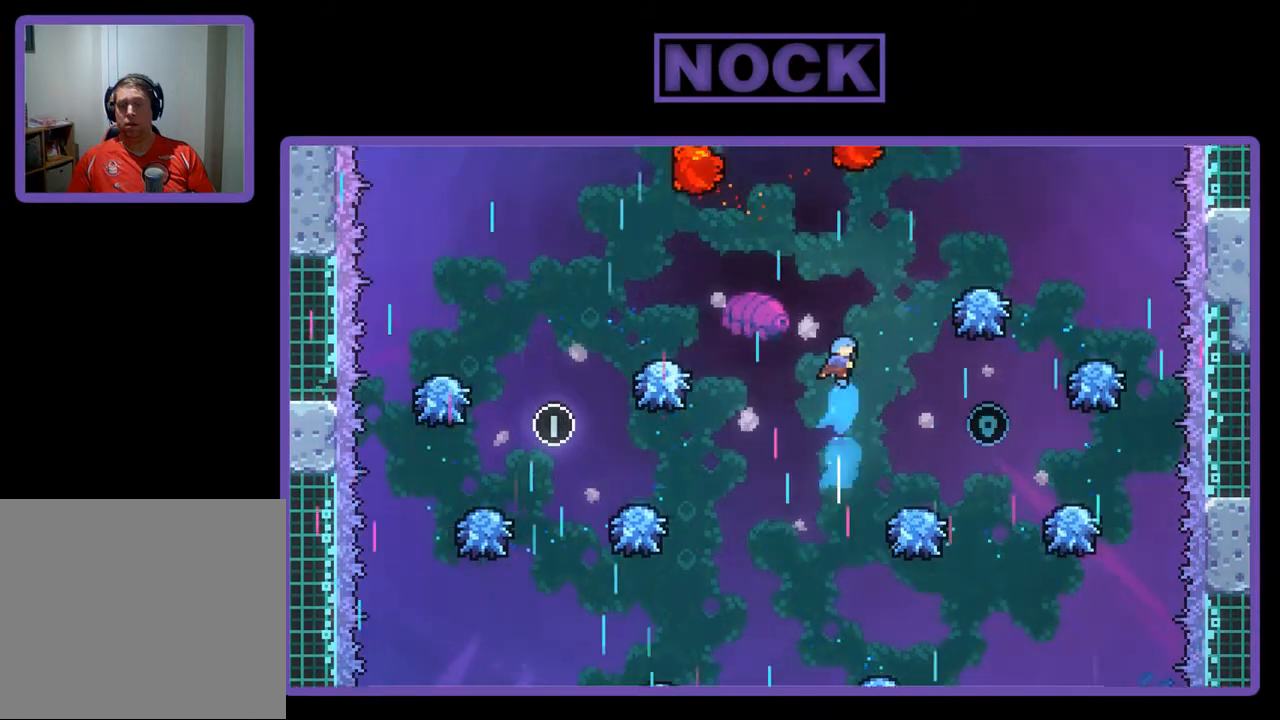
{"buttons": ["R2"], "left_stick": "center", "events": [[83, "CIRCLE", "up"], [117, "DPAD_UP", "up"]]}
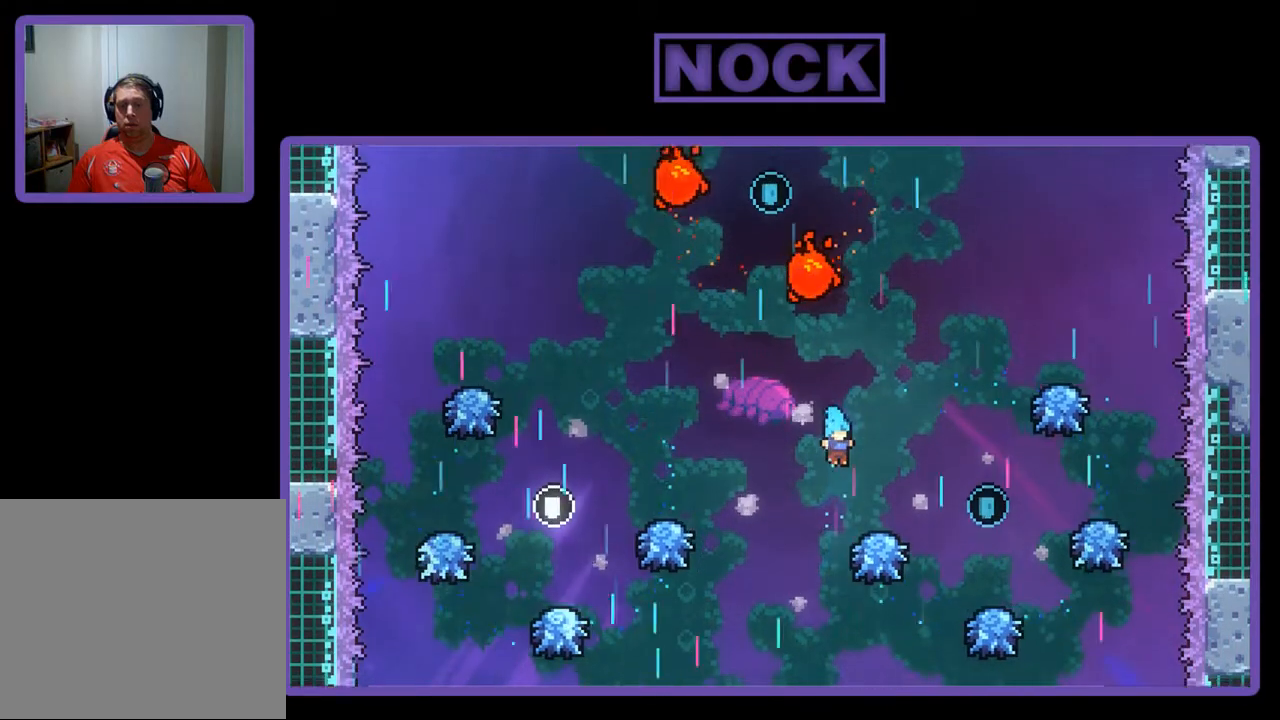
{"buttons": ["R2", "DPAD_RIGHT"], "left_stick": "center", "events": [[50, "DPAD_RIGHT", "down"]]}
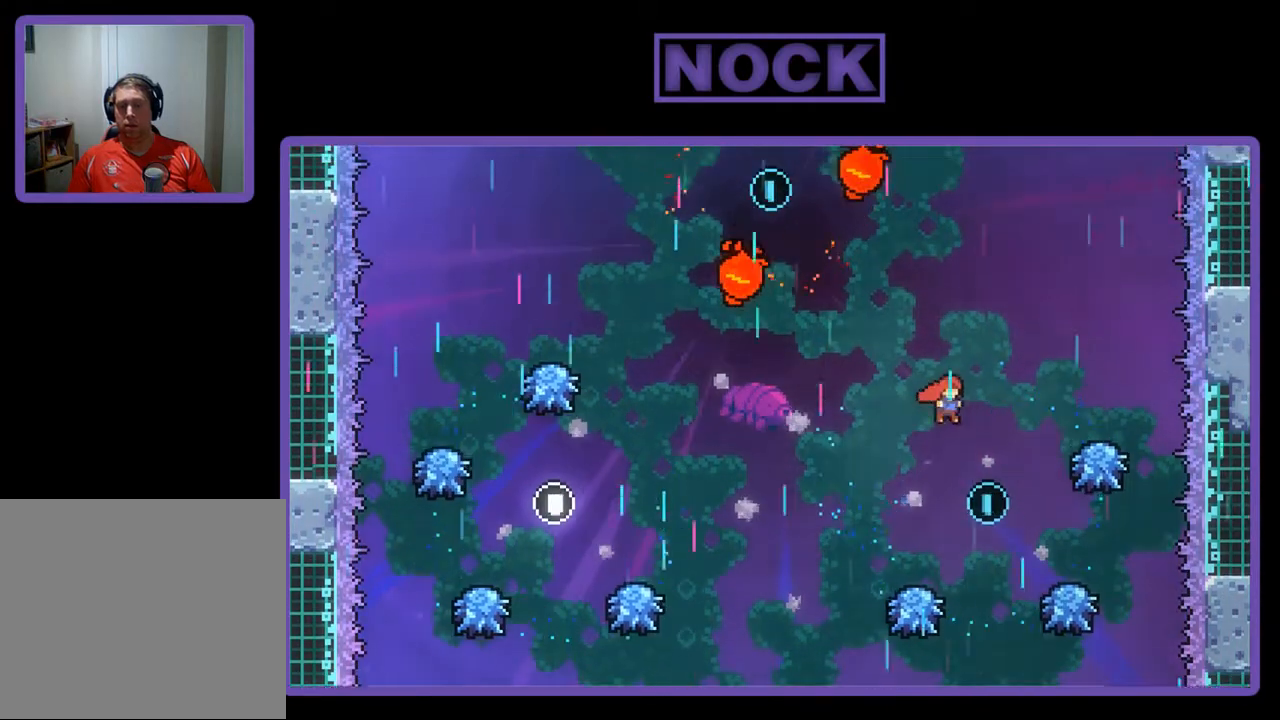
{"buttons": ["CIRCLE", "R2", "DPAD_UP", "DPAD_LEFT"], "left_stick": "center", "events": [[83, "DPAD_RIGHT", "up"], [217, "DPAD_UP", "down"], [317, "CIRCLE", "down"], [450, "DPAD_LEFT", "down"]]}
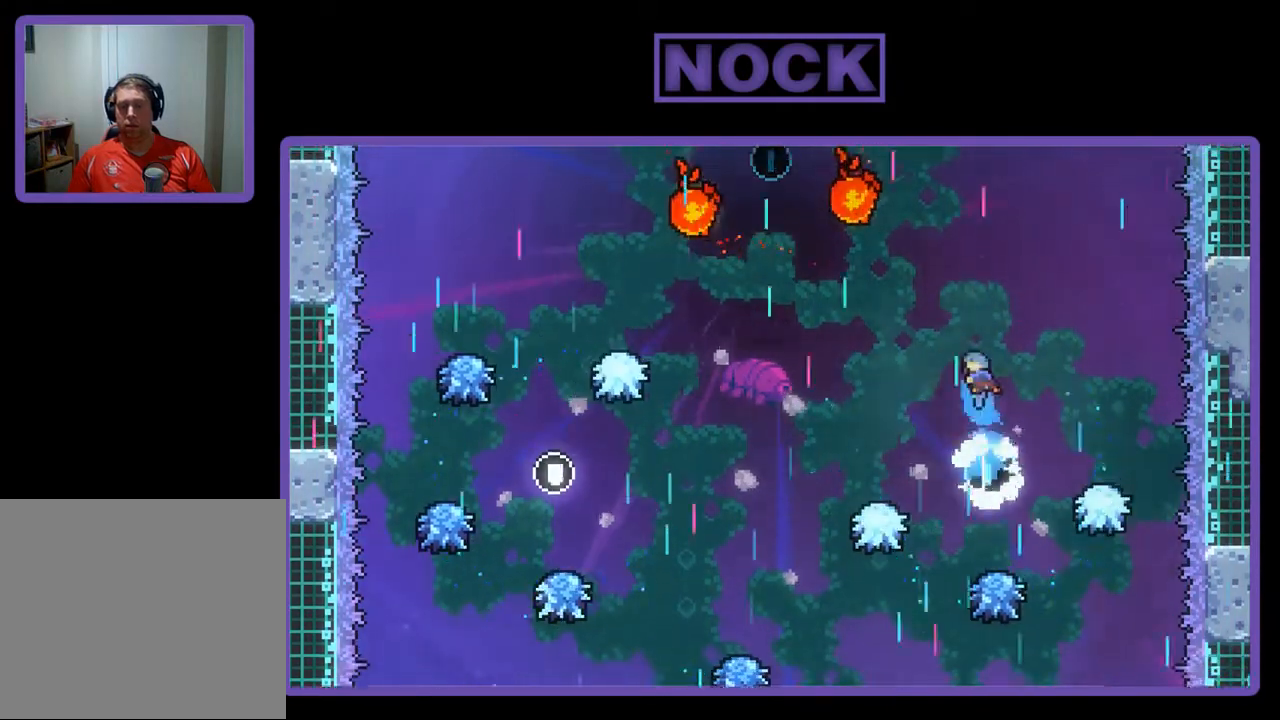
{"buttons": ["R2", "DPAD_LEFT"], "left_stick": "center", "events": [[183, "CIRCLE", "up"], [217, "DPAD_LEFT", "up"], [217, "DPAD_UP", "up"], [350, "DPAD_LEFT", "down"]]}
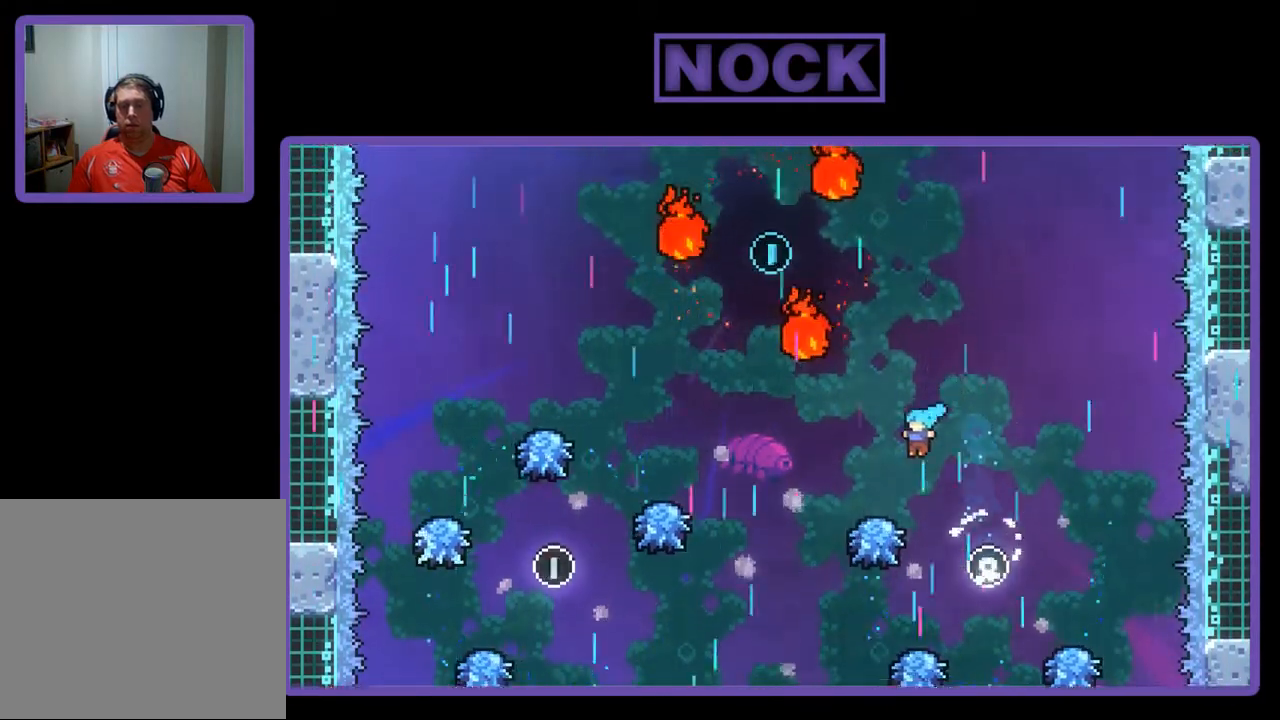
{"buttons": ["R2", "DPAD_UP", "DPAD_LEFT"], "left_stick": "center", "events": [[150, "DPAD_LEFT", "up"], [217, "DPAD_LEFT", "down"], [283, "DPAD_UP", "down"]]}
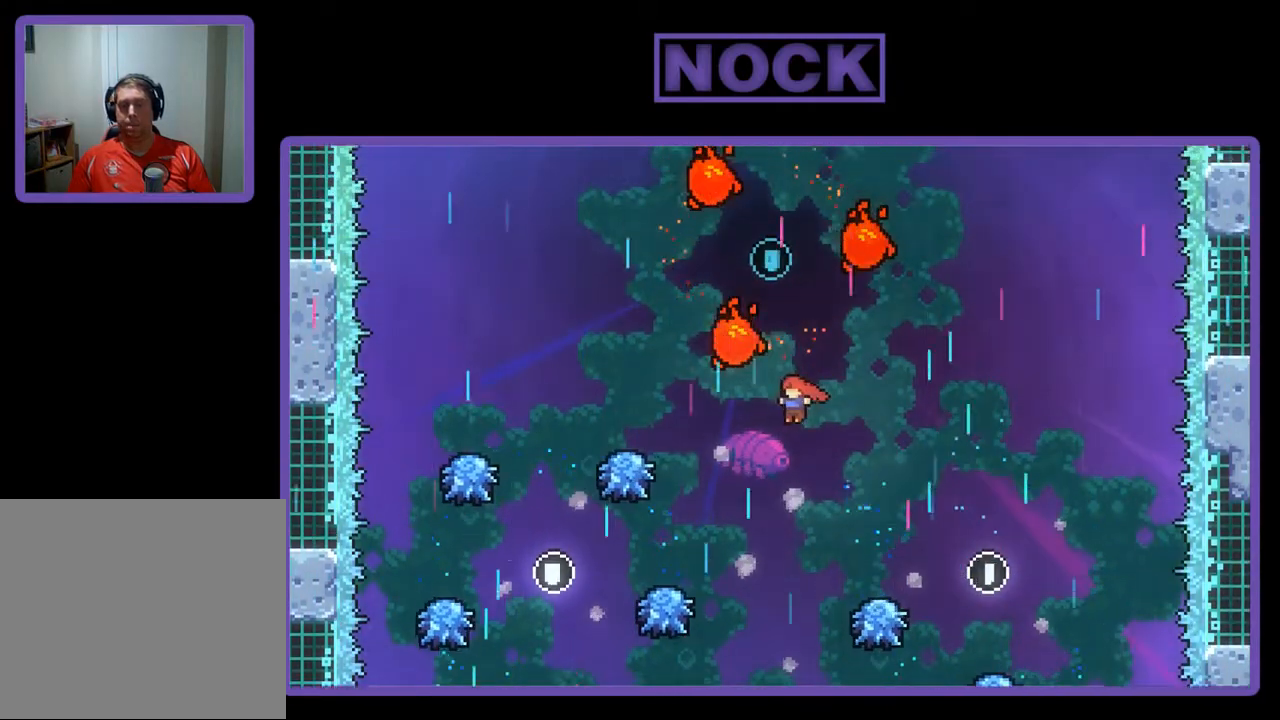
{"buttons": ["CIRCLE", "R2", "DPAD_UP", "DPAD_LEFT"], "left_stick": "center", "events": [[83, "CIRCLE", "down"], [150, "DPAD_LEFT", "up"], [450, "DPAD_LEFT", "down"]]}
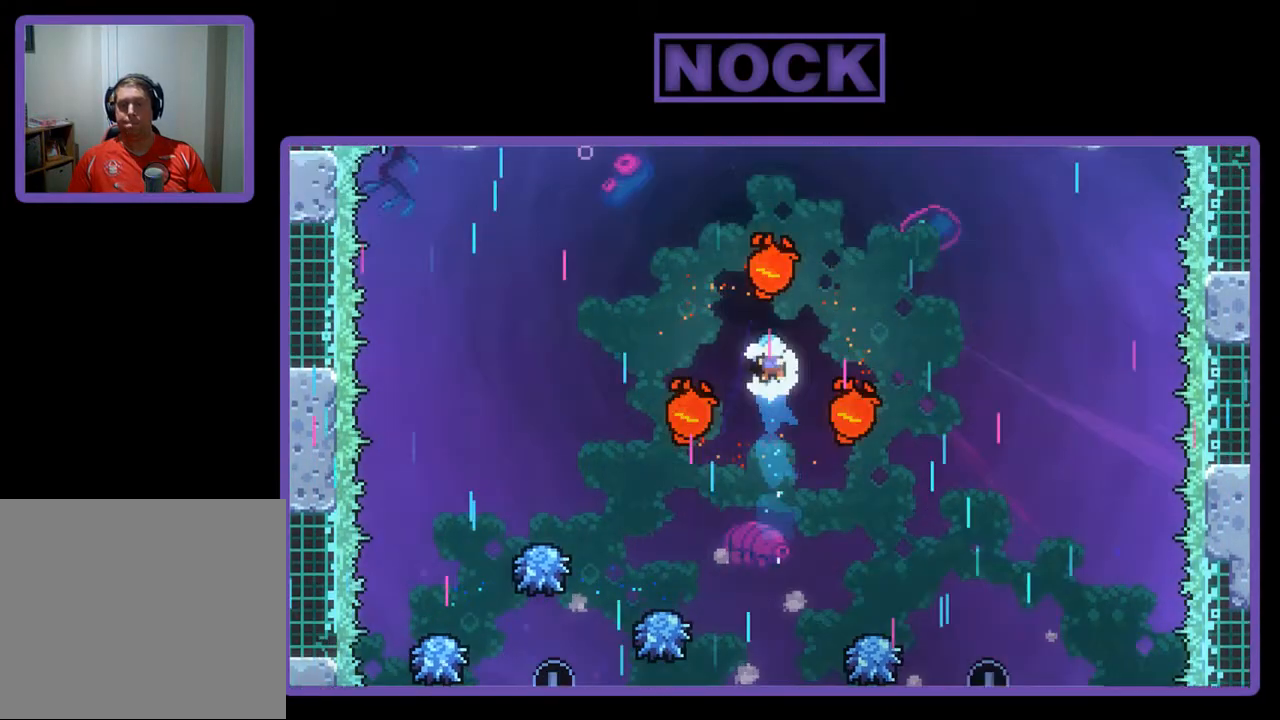
{"buttons": ["R2", "DPAD_UP", "DPAD_LEFT"], "left_stick": "center", "events": [[17, "CIRCLE", "up"], [317, "DPAD_LEFT", "up"], [317, "DPAD_UP", "up"], [383, "DPAD_LEFT", "down"], [383, "DPAD_UP", "down"]]}
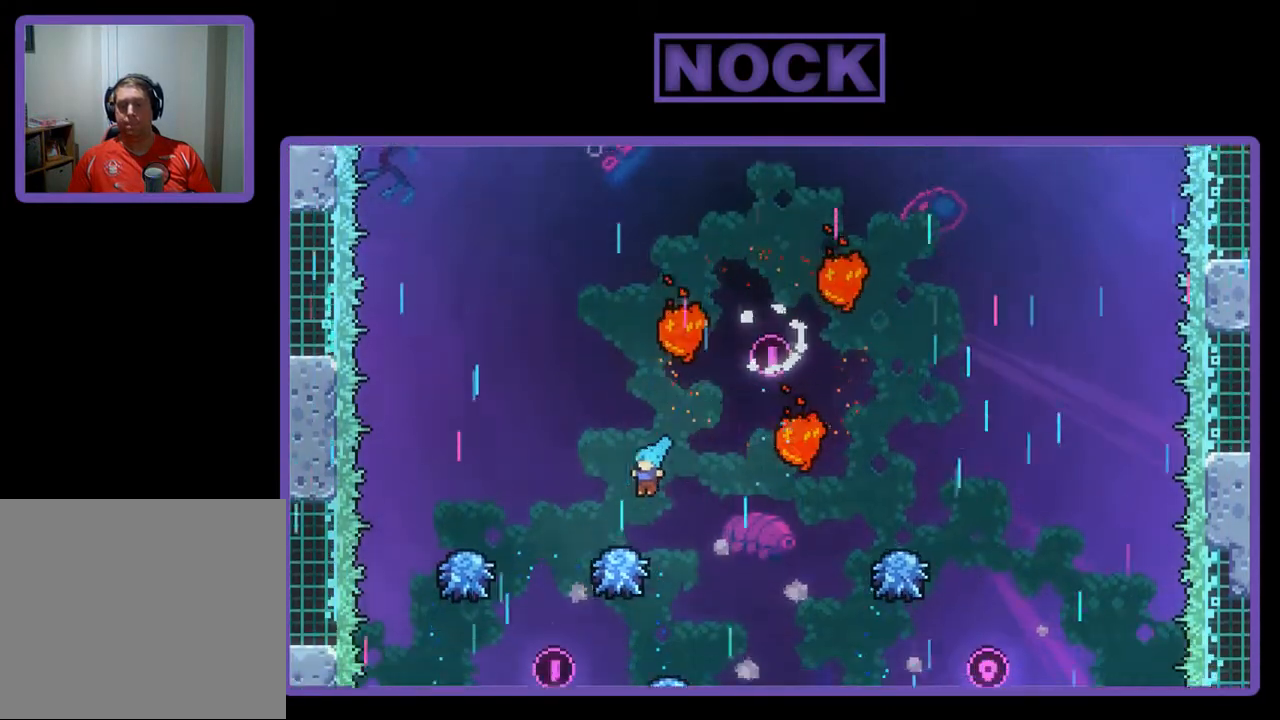
{"buttons": ["CROSS", "R2", "DPAD_LEFT"], "left_stick": "center", "events": [[50, "DPAD_LEFT", "up"], [50, "DPAD_UP", "up"], [283, "CROSS", "down"], [383, "DPAD_LEFT", "down"]]}
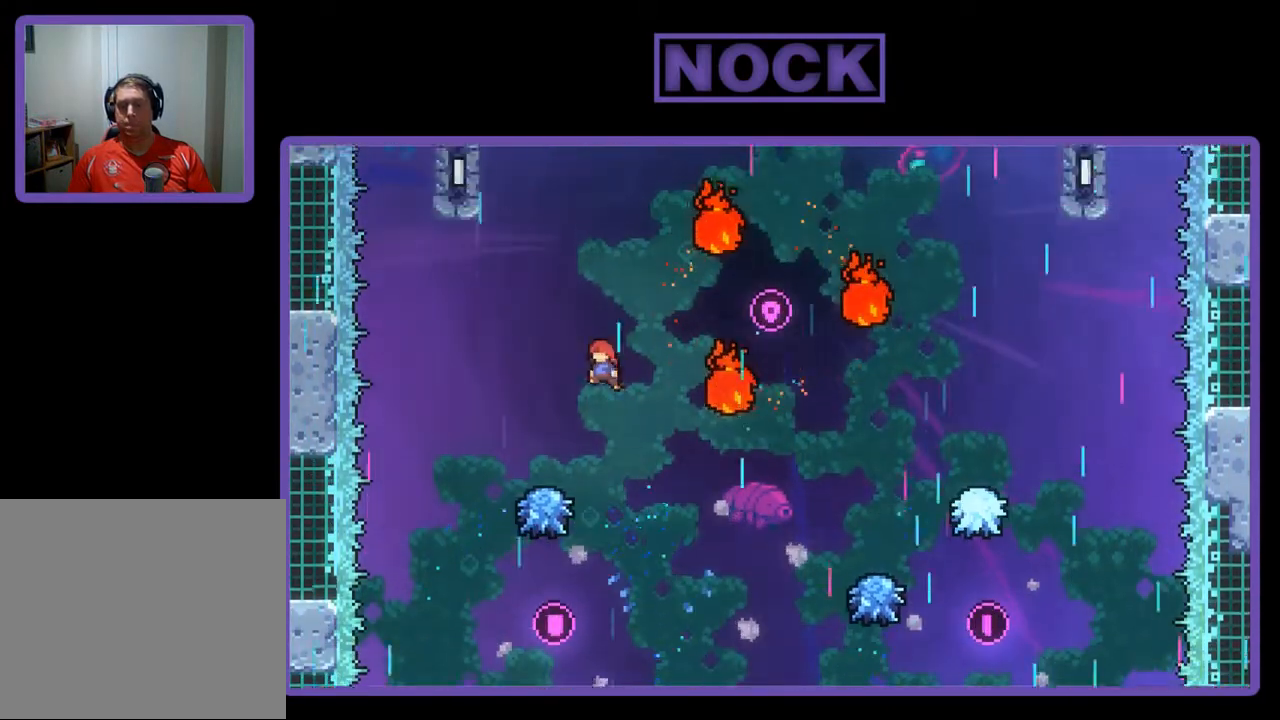
{"buttons": ["R2", "DPAD_RIGHT"], "left_stick": "center", "events": [[217, "CROSS", "up"], [217, "DPAD_LEFT", "up"], [283, "DPAD_RIGHT", "down"], [317, "DPAD_UP", "down"], [350, "DPAD_UP", "up"]]}
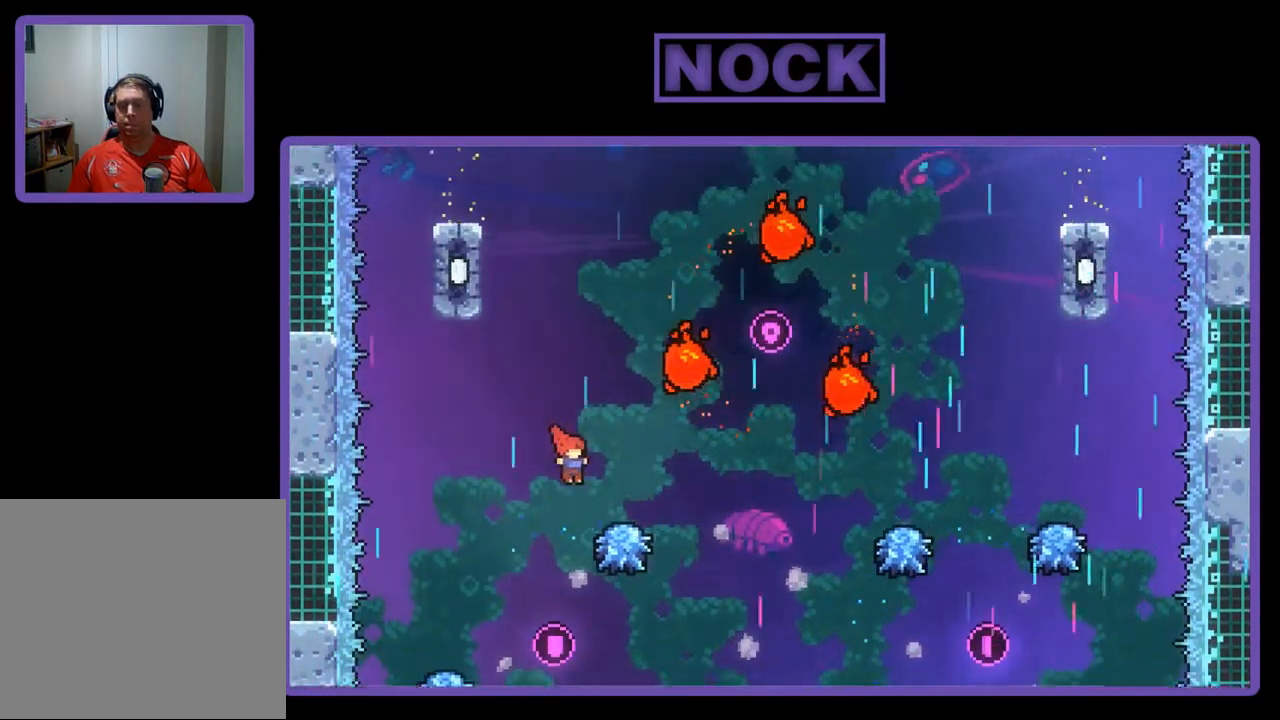
{"buttons": ["CROSS", "R2", "DPAD_UP", "DPAD_LEFT"], "left_stick": "center", "events": [[183, "DPAD_RIGHT", "up"], [183, "DPAD_UP", "down"], [217, "CROSS", "down"], [250, "DPAD_LEFT", "down"]]}
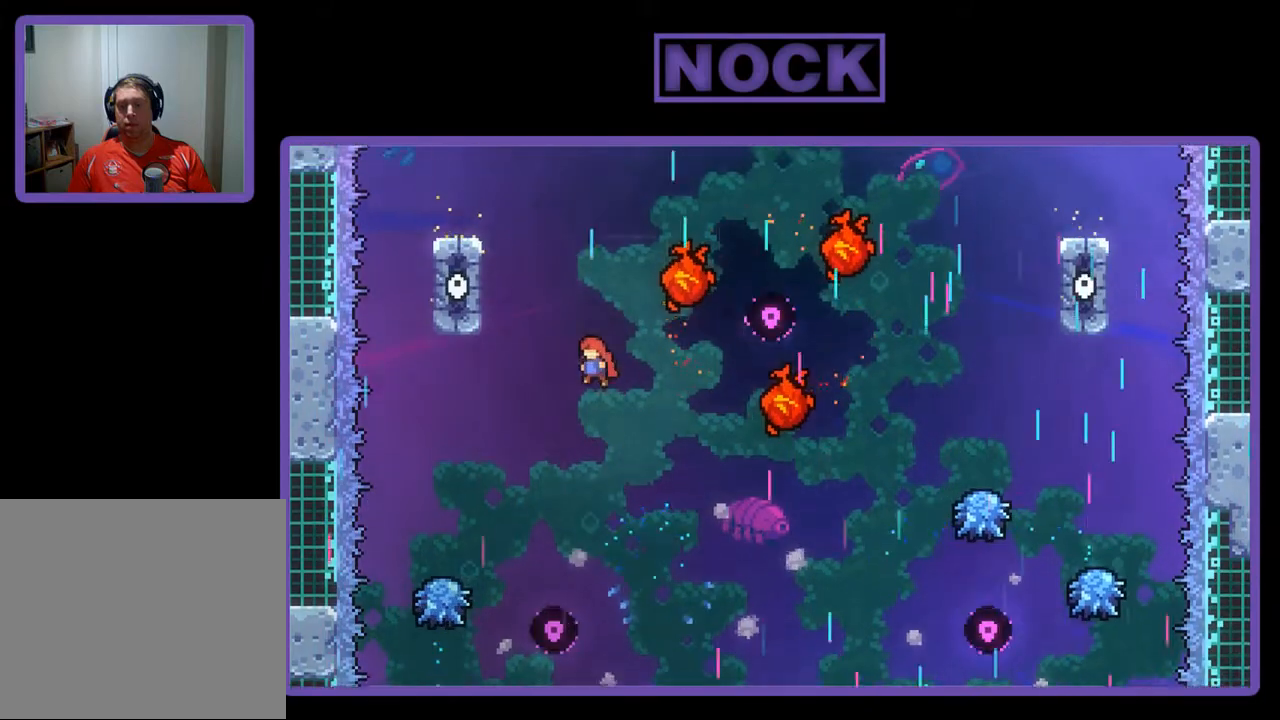
{"buttons": ["R2"], "left_stick": "center", "events": [[50, "CROSS", "up"], [117, "DPAD_LEFT", "up"], [150, "CIRCLE", "down"], [417, "CIRCLE", "up"], [450, "DPAD_UP", "up"]]}
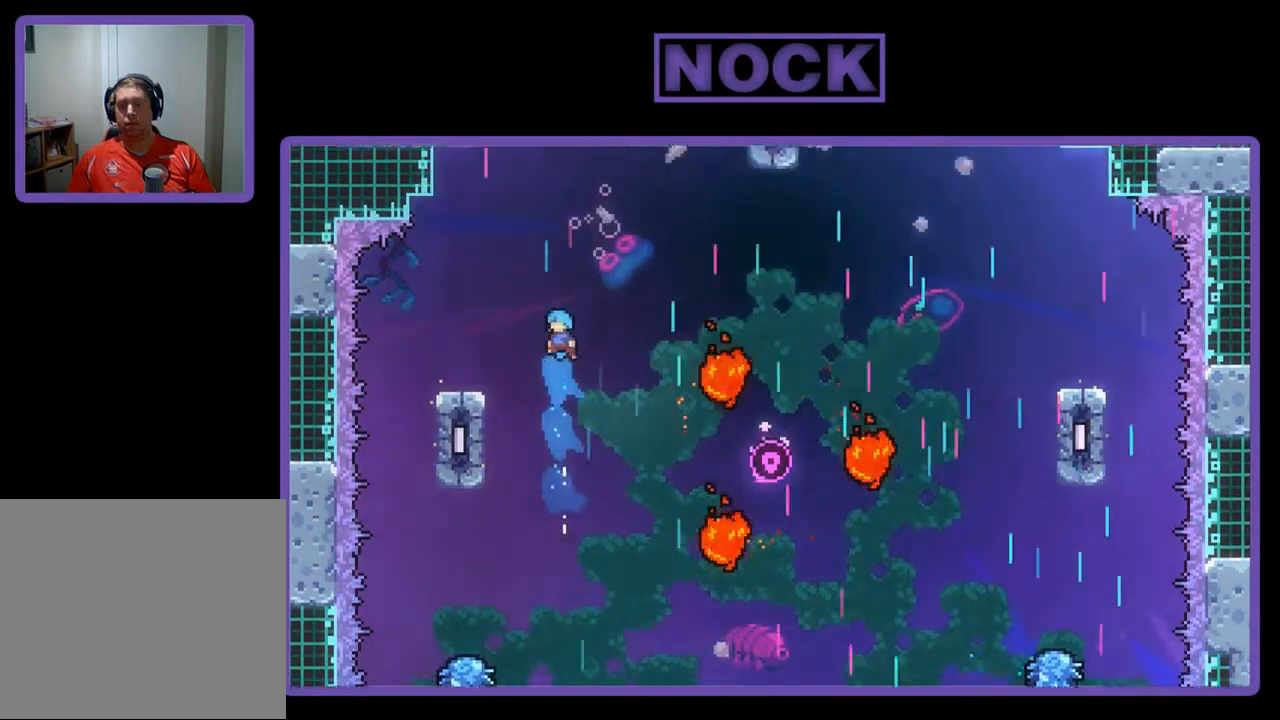
{"buttons": ["R2", "DPAD_LEFT"], "left_stick": "center", "events": [[83, "DPAD_LEFT", "down"]]}
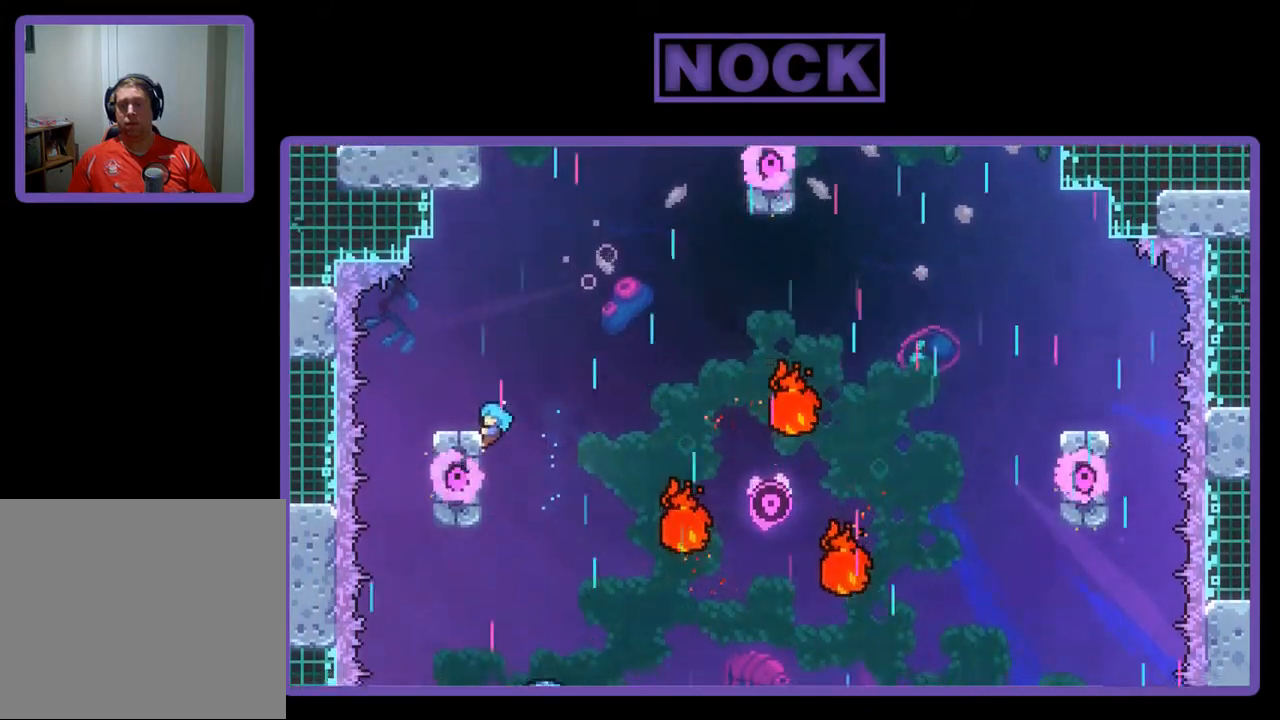
{"buttons": ["R2", "DPAD_LEFT"], "left_stick": "center", "events": [[17, "DPAD_LEFT", "up"], [317, "CROSS", "down"], [350, "DPAD_LEFT", "down"], [450, "CROSS", "up"]]}
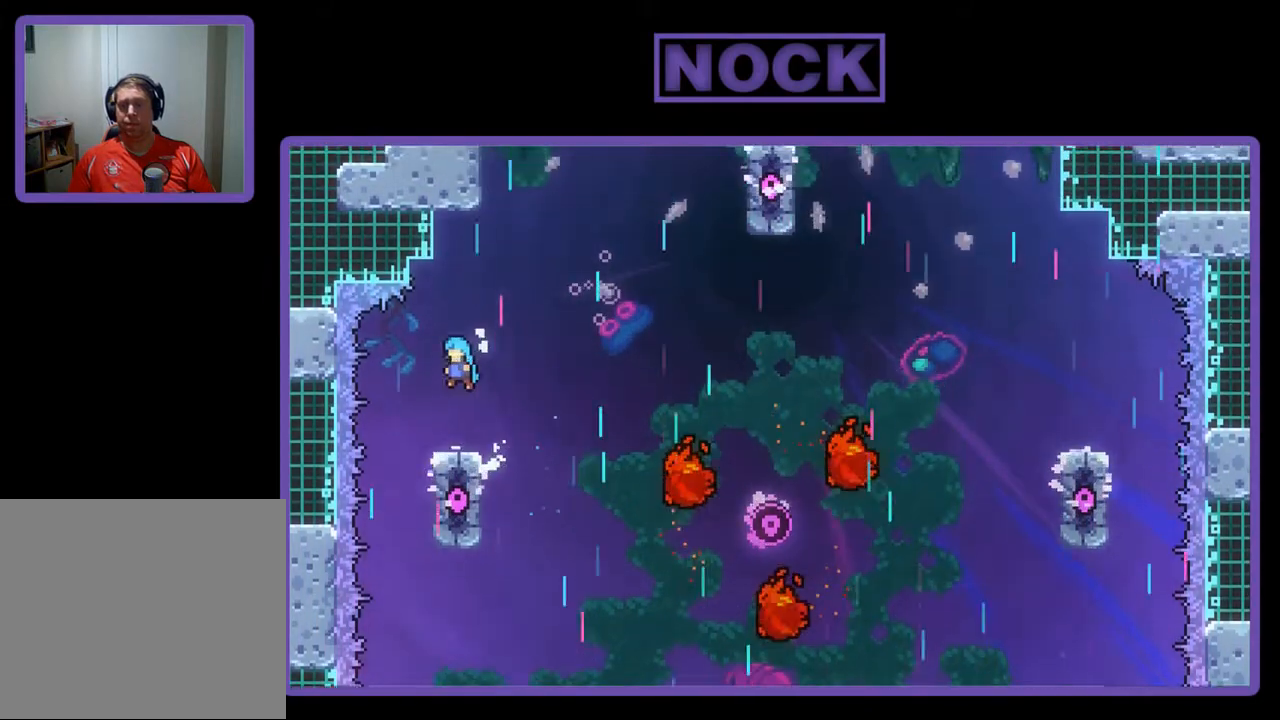
{"buttons": [], "left_stick": "center", "events": [[17, "DPAD_LEFT", "up"], [117, "R2", "up"]]}
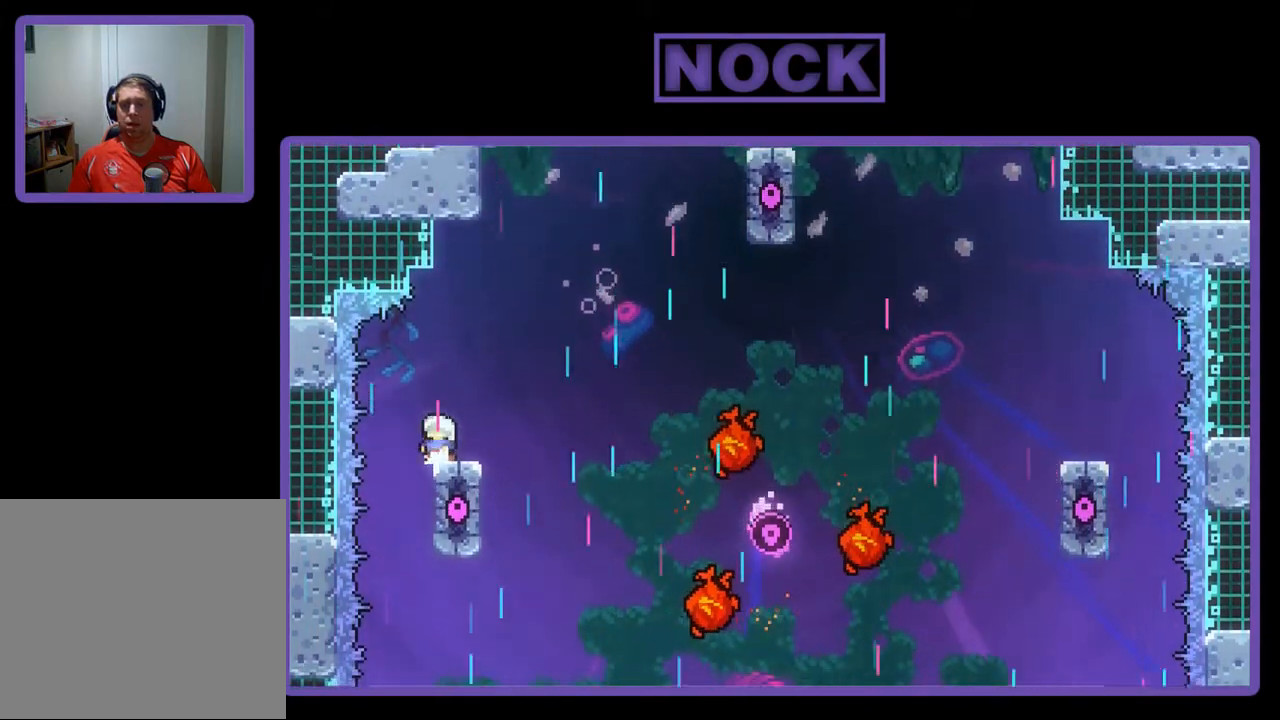
{"buttons": [], "left_stick": "center", "events": [[50, "DPAD_RIGHT", "down"], [117, "DPAD_RIGHT", "up"]]}
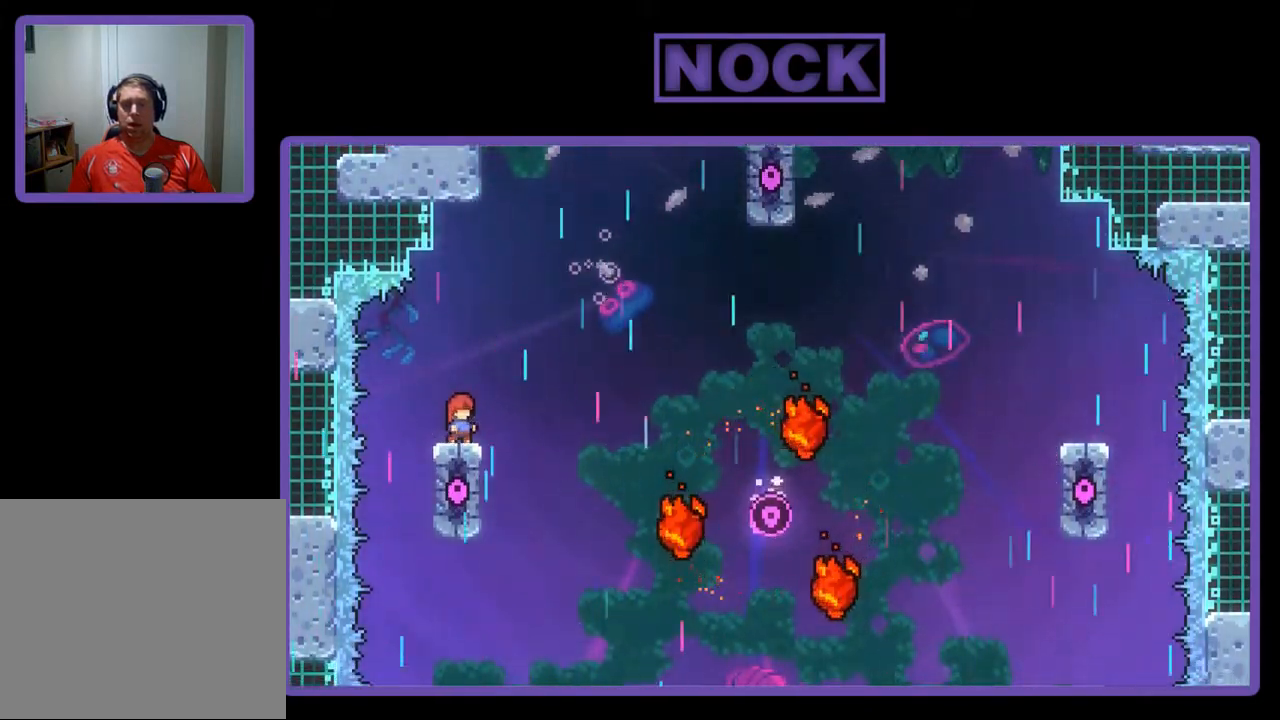
{"buttons": [], "left_stick": "center", "events": [[50, "DPAD_LEFT", "down"], [117, "DPAD_LEFT", "up"]]}
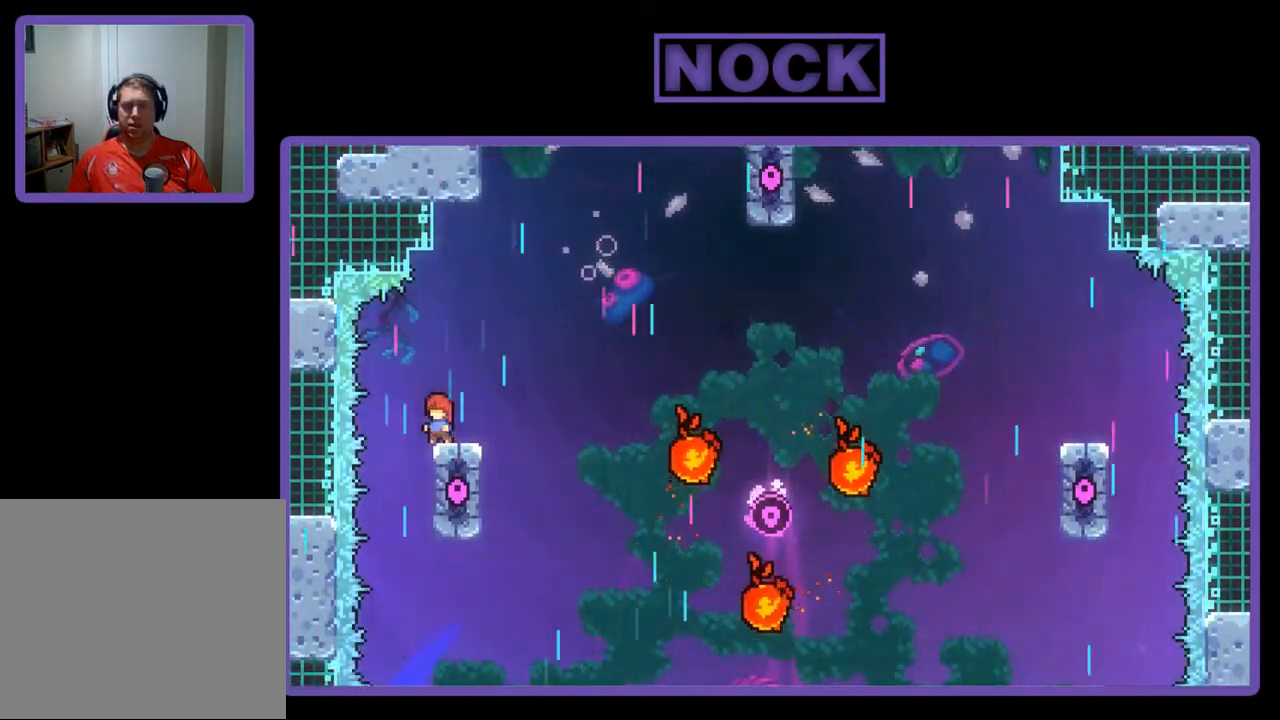
{"buttons": [], "left_stick": "center", "events": [[150, "DPAD_LEFT", "down"], [183, "DPAD_LEFT", "up"]]}
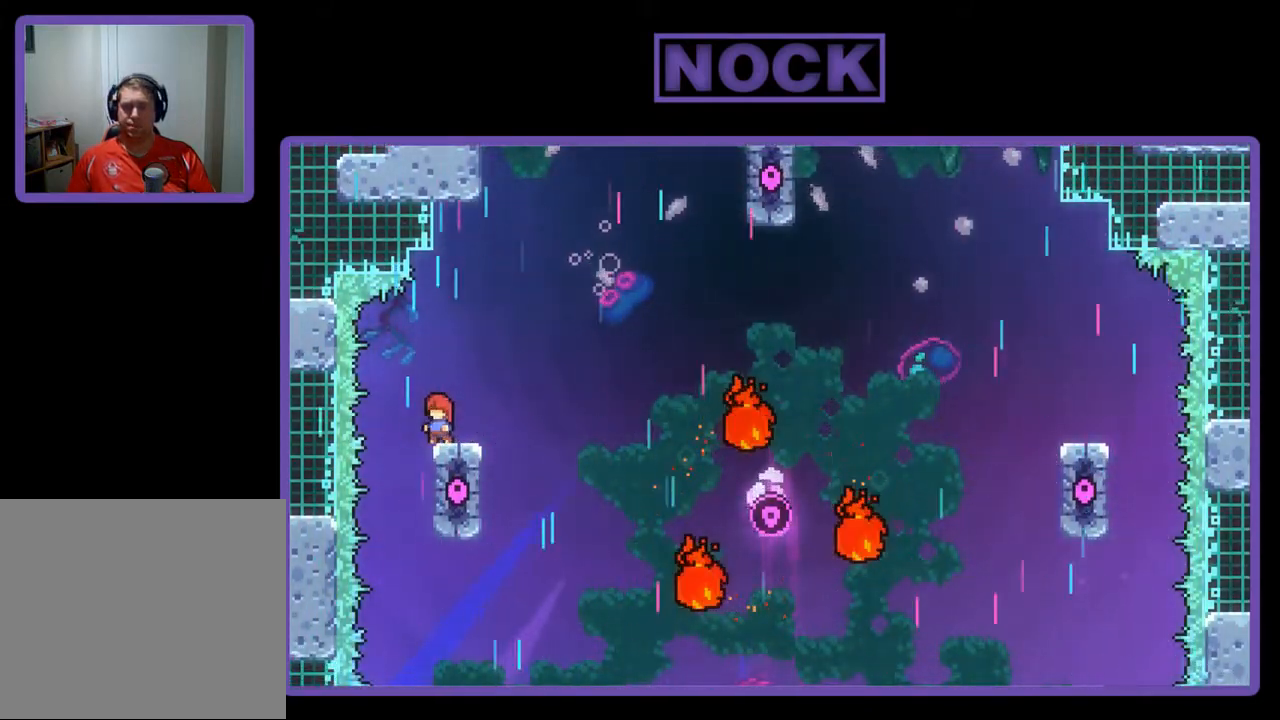
{"buttons": ["R2"], "left_stick": "center", "events": [[283, "R2", "down"]]}
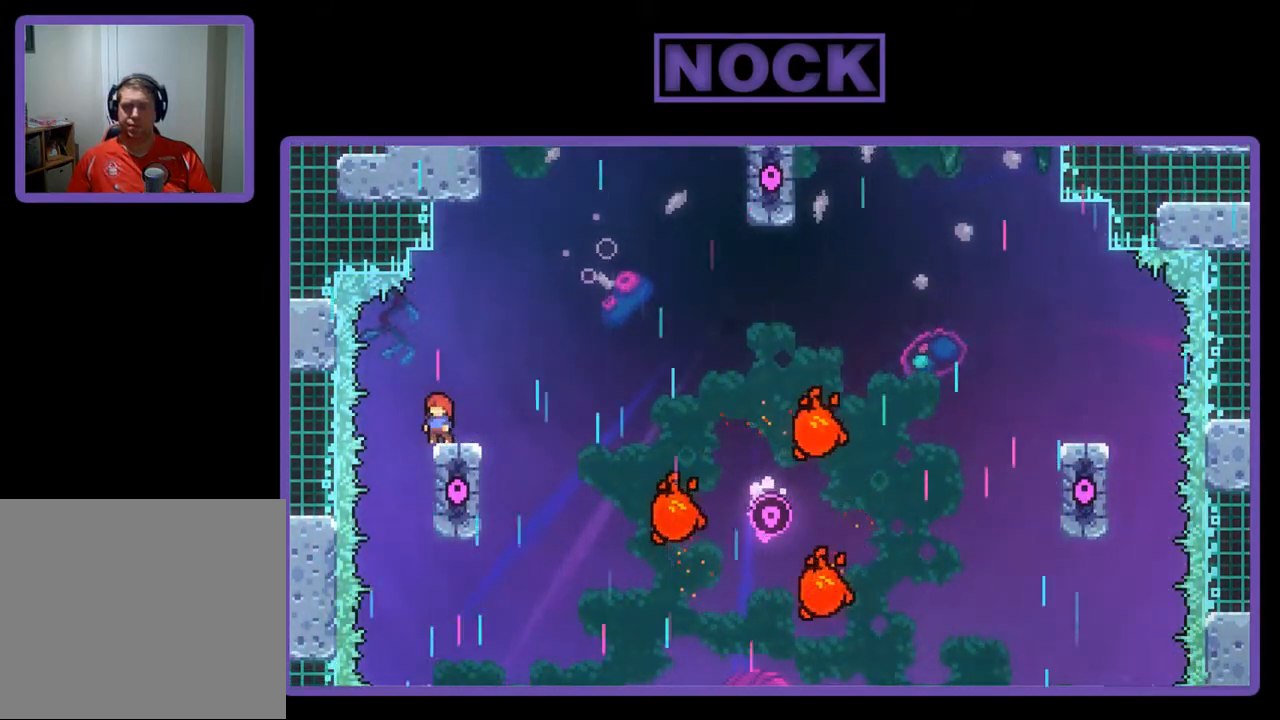
{"buttons": ["R2"], "left_stick": "center", "events": [[317, "DPAD_RIGHT", "down"], [383, "DPAD_RIGHT", "up"]]}
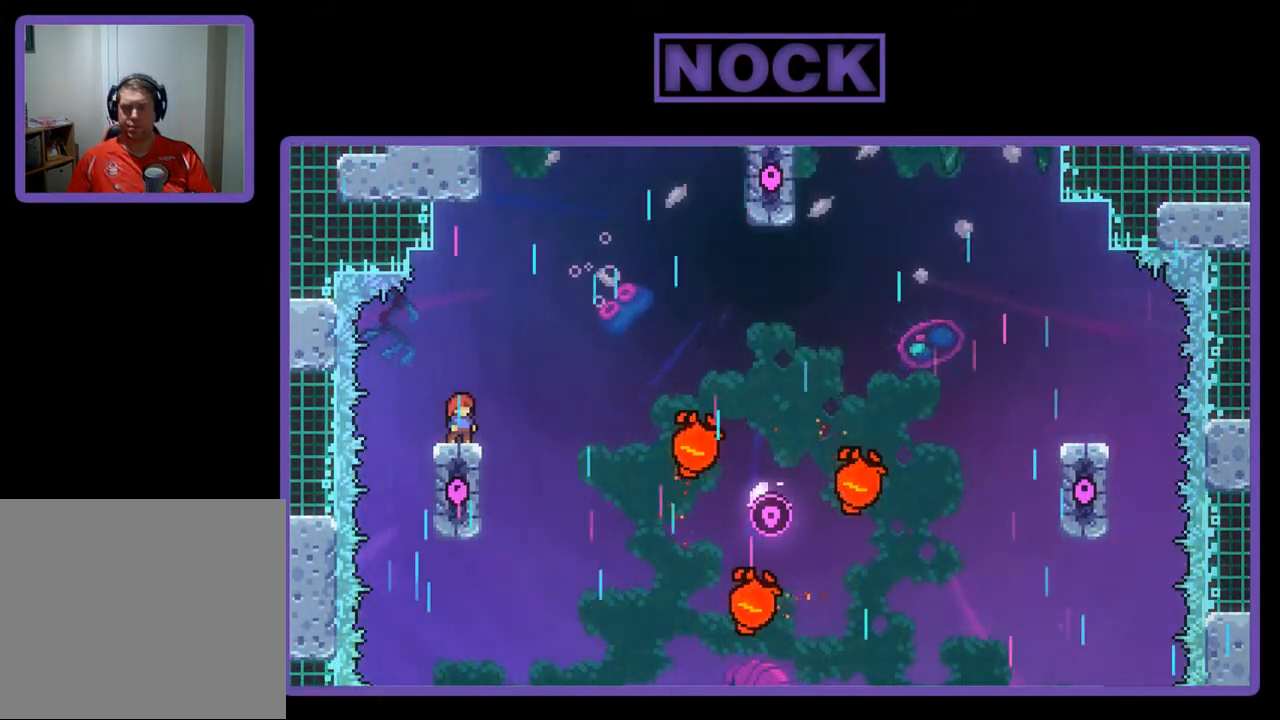
{"buttons": ["R2"], "left_stick": "center", "events": [[250, "DPAD_LEFT", "down"], [350, "DPAD_LEFT", "up"]]}
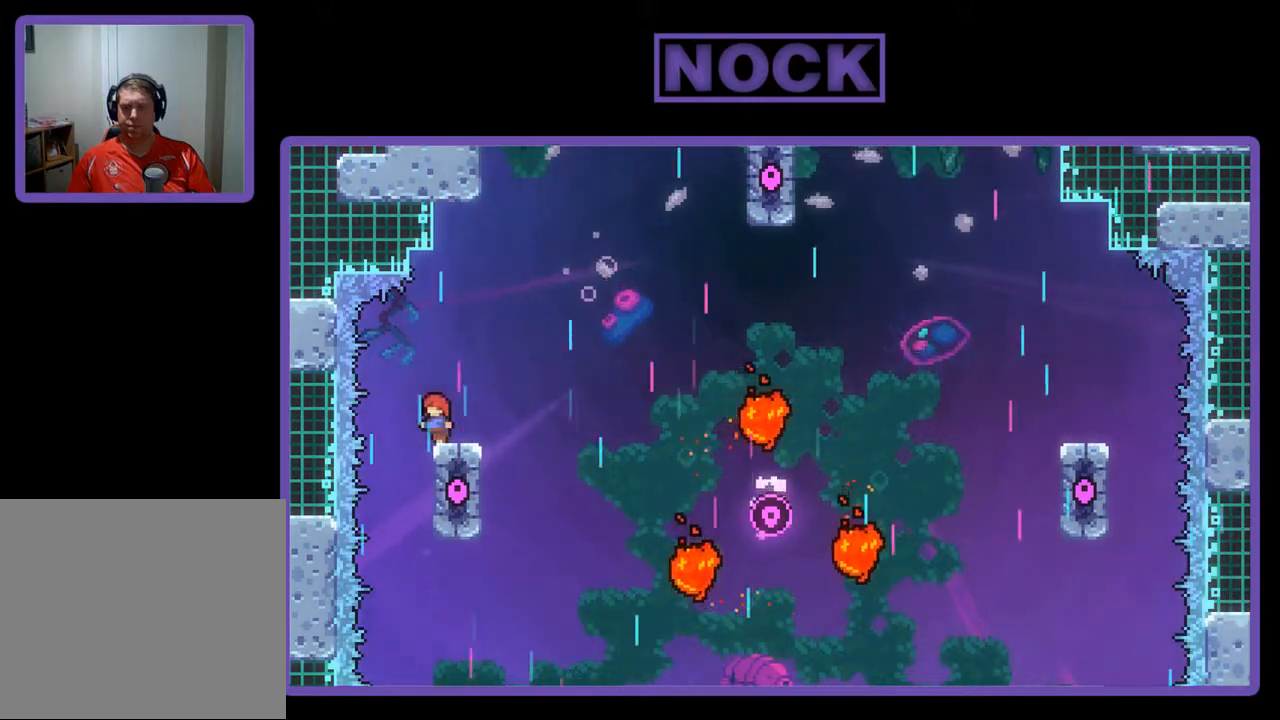
{"buttons": ["R2"], "left_stick": "center", "events": []}
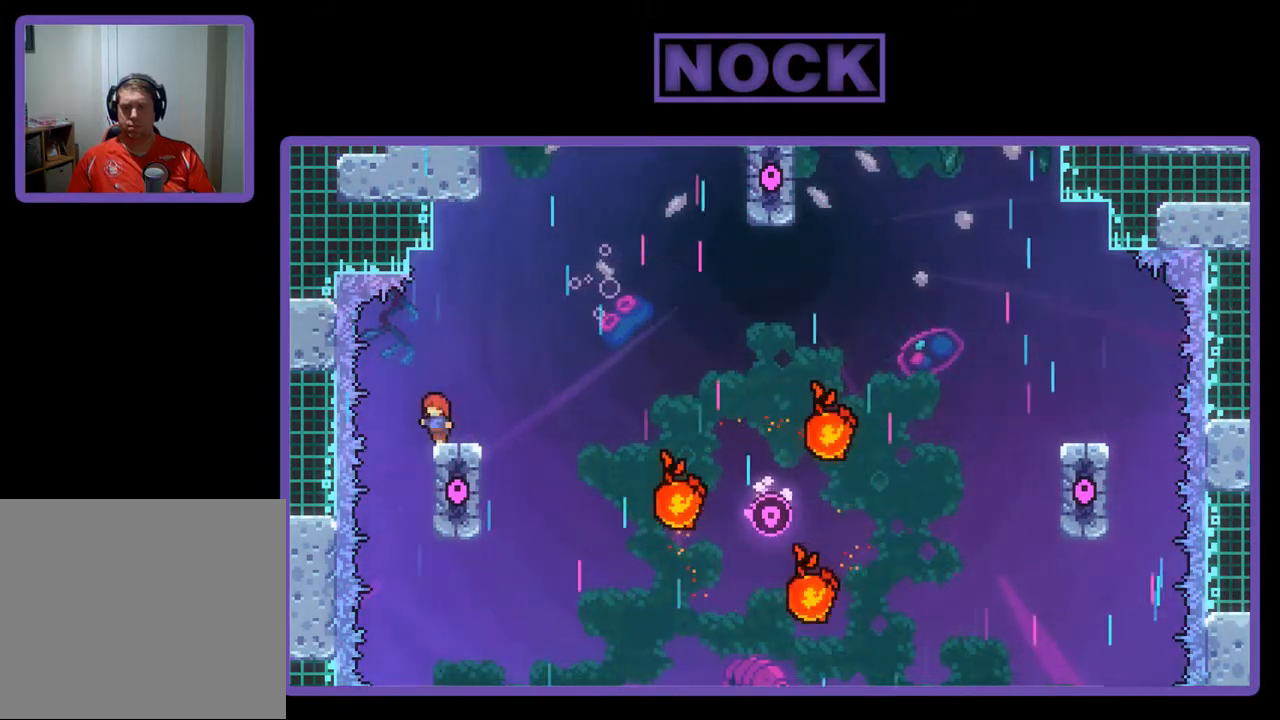
{"buttons": ["R2"], "left_stick": "center", "events": []}
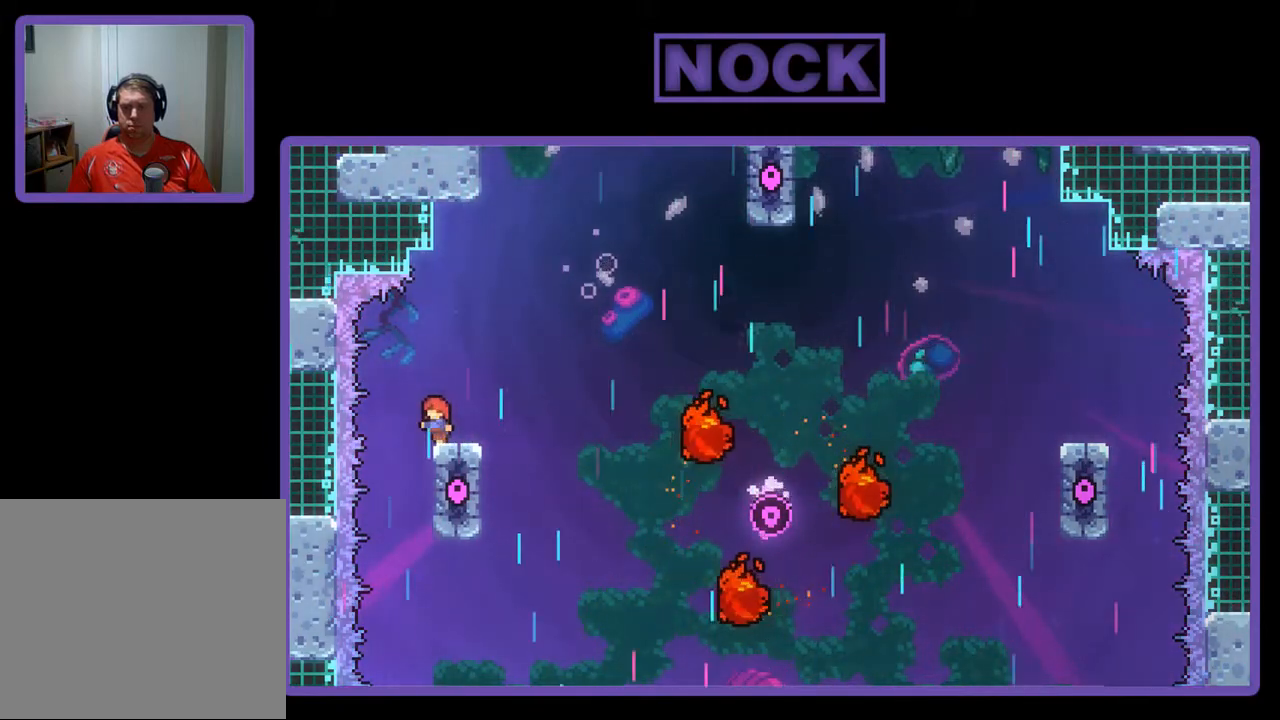
{"buttons": ["R2"], "left_stick": "center", "events": []}